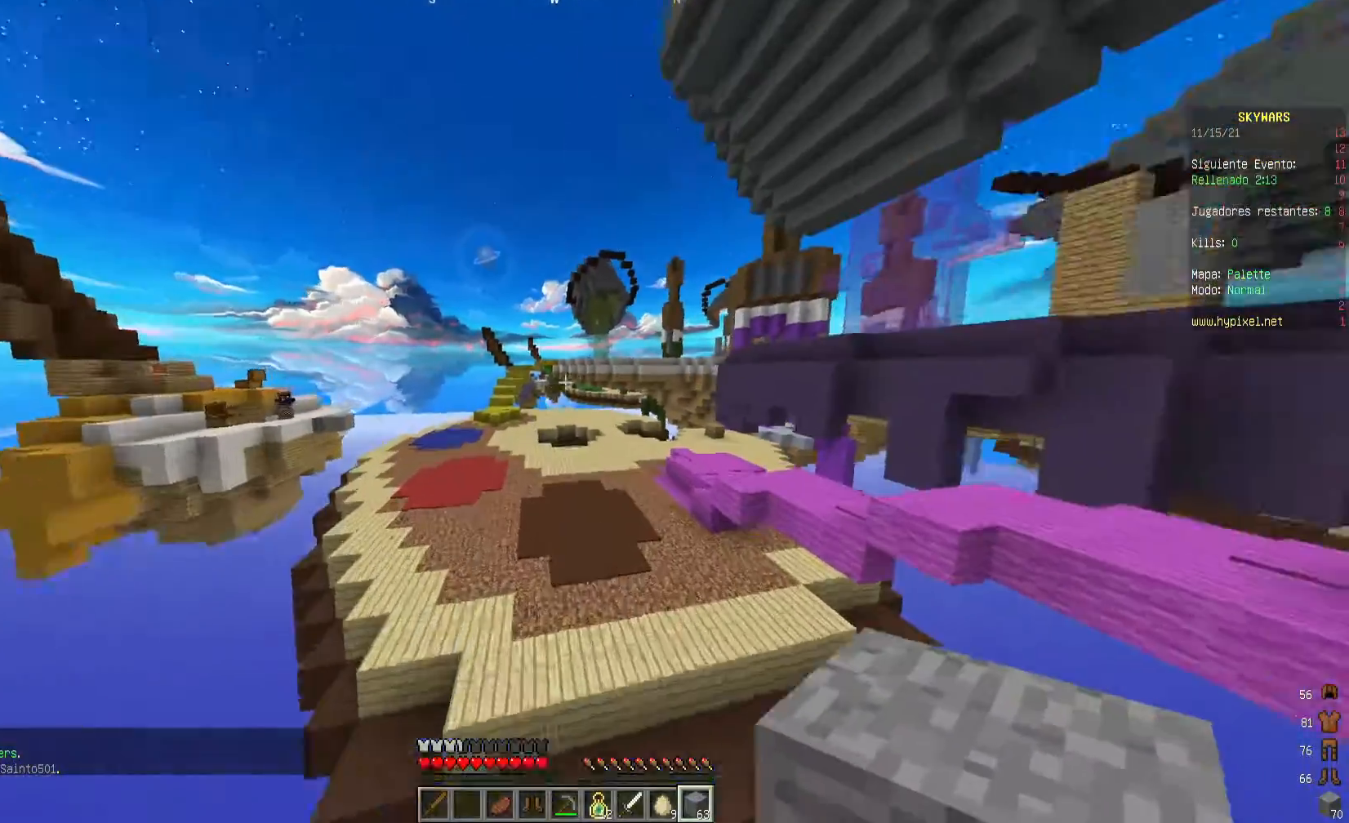
Gameplay with keyboard and mouse; each line is a JSON object with the keys and mouse buttons held at the frame after it. "events" lists presses ("down") and releases ("up") of "a", "d", "s", "w", "mouse_left" and "mouse_right" between this image and that frame as [ms after this image, input, new state], when the widget could be followed in between. "mouse_left", "mouse_right" = the "left", "right" buttons of the "mouse" list. No other keys are recorded. Fast repeated clicks can show as one long hold. Mouse movement is not recorded.
{"keys": ["w"], "mouse": [], "events": []}
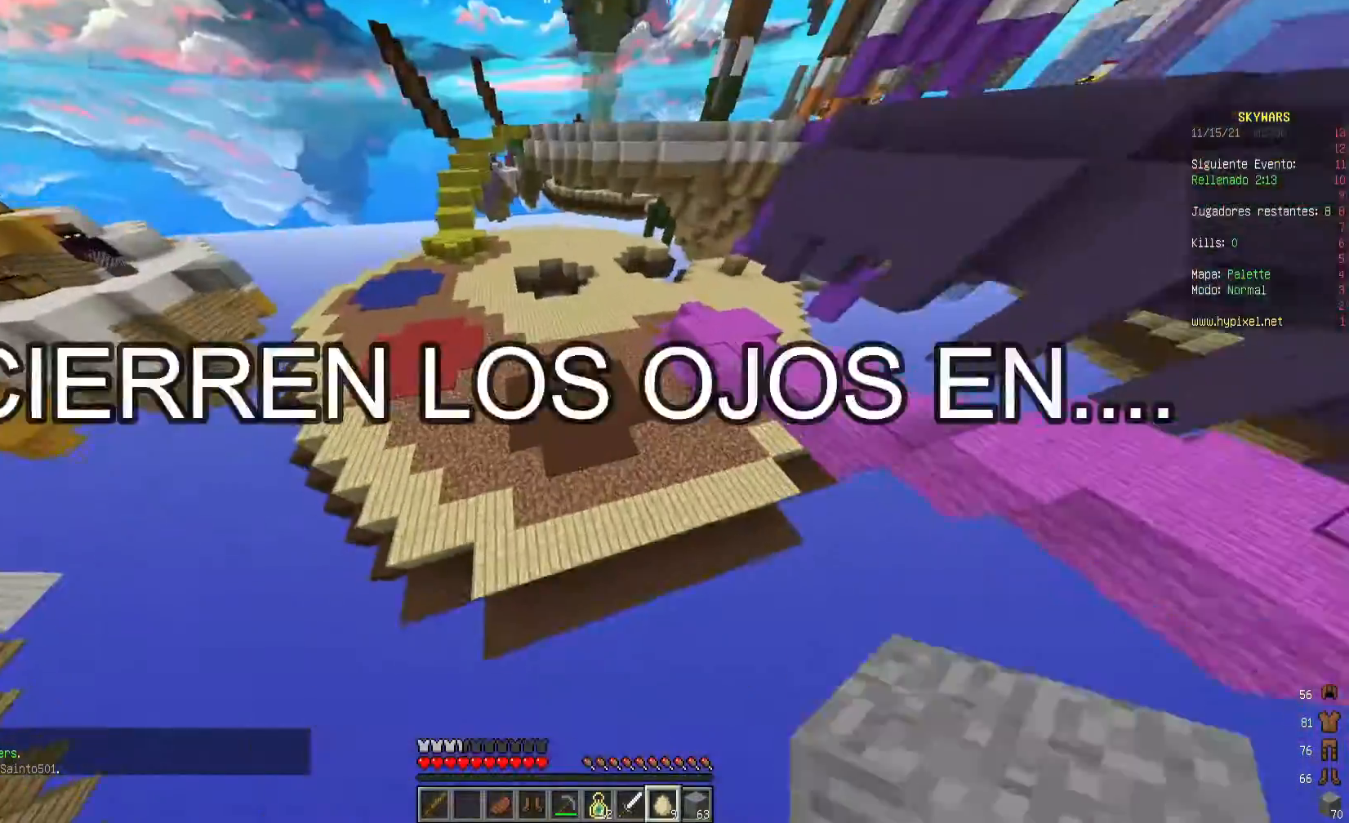
{"keys": ["d", "w"], "mouse": [], "events": [[40, "d", "down"]]}
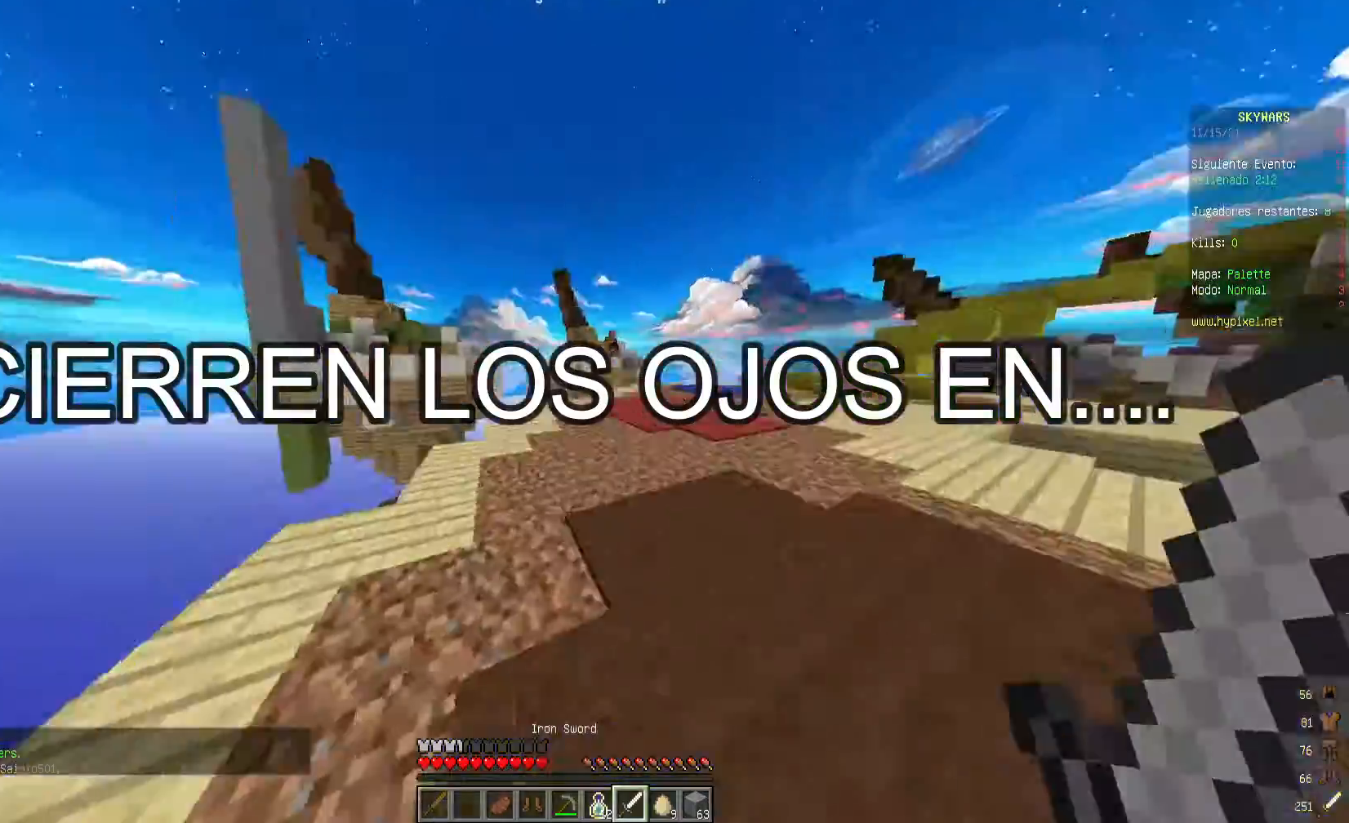
{"keys": ["w"], "mouse": [], "events": [[80, "d", "up"]]}
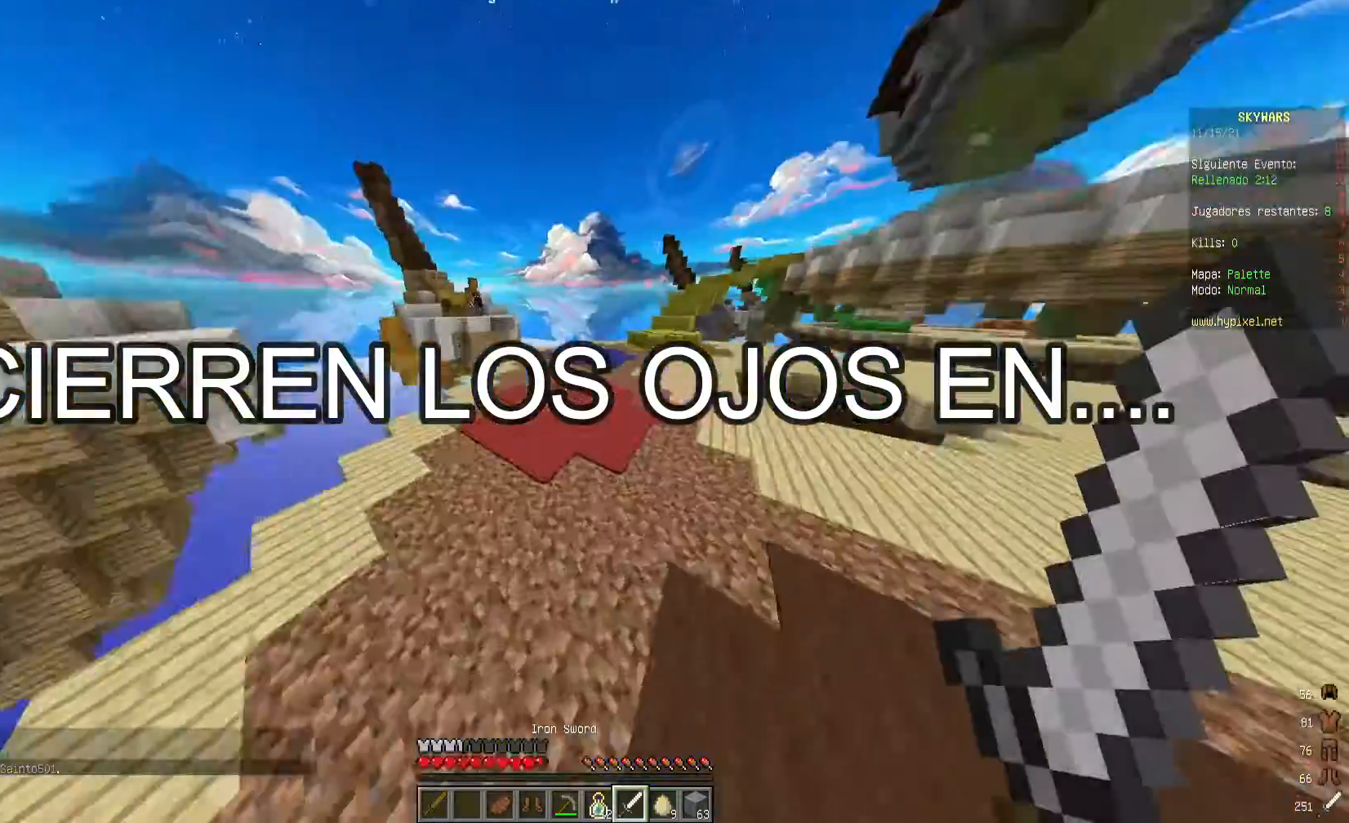
{"keys": ["w"], "mouse": [], "events": []}
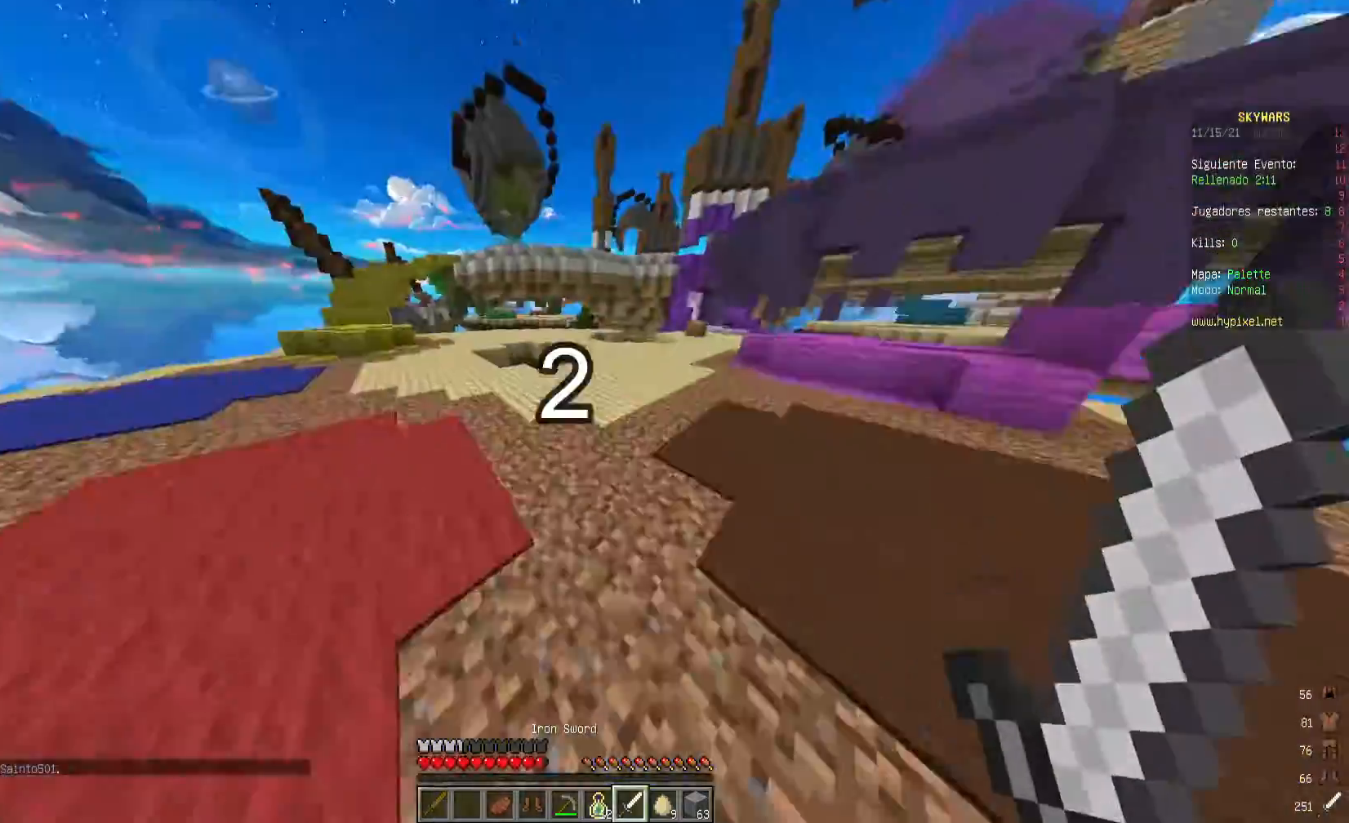
{"keys": ["w"], "mouse": [], "events": []}
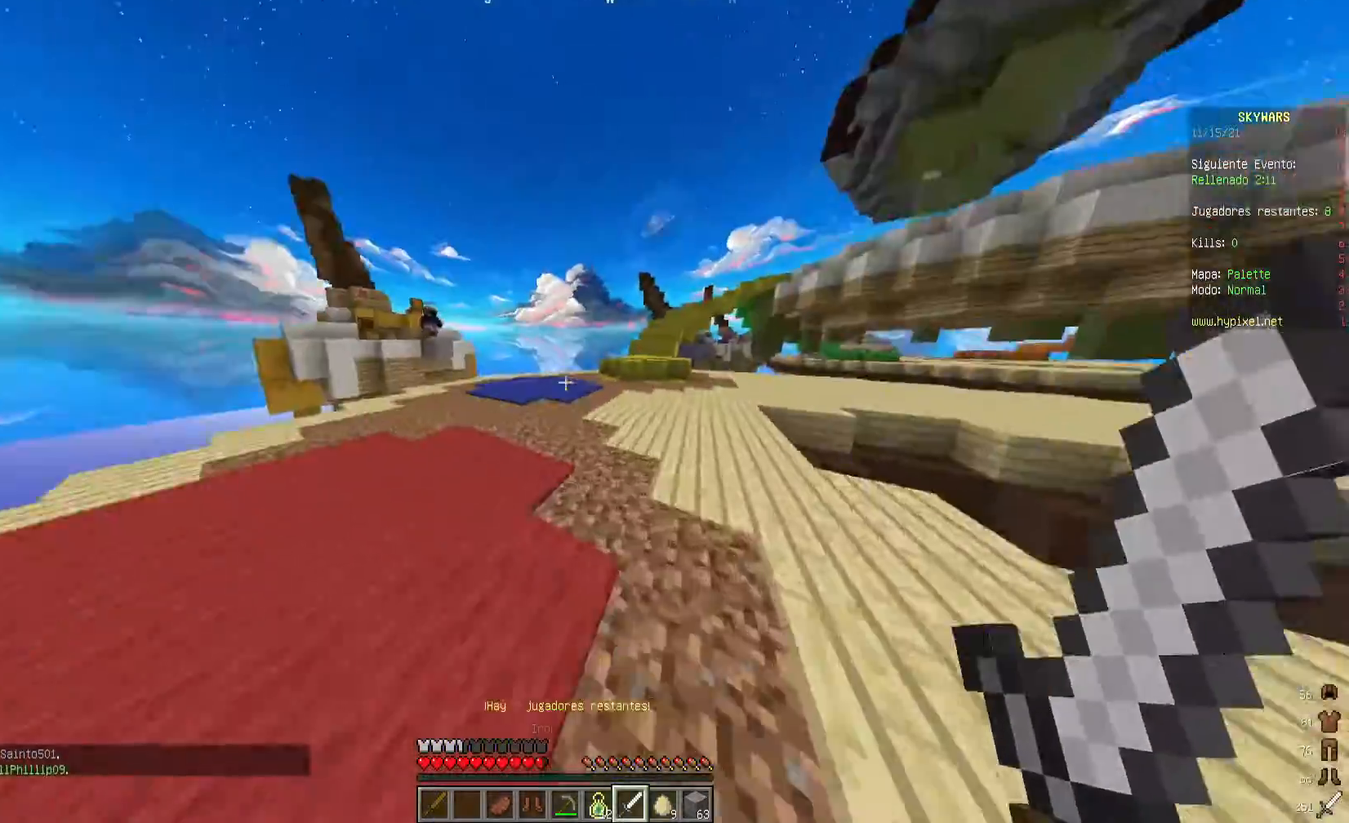
{"keys": ["w"], "mouse": [], "events": []}
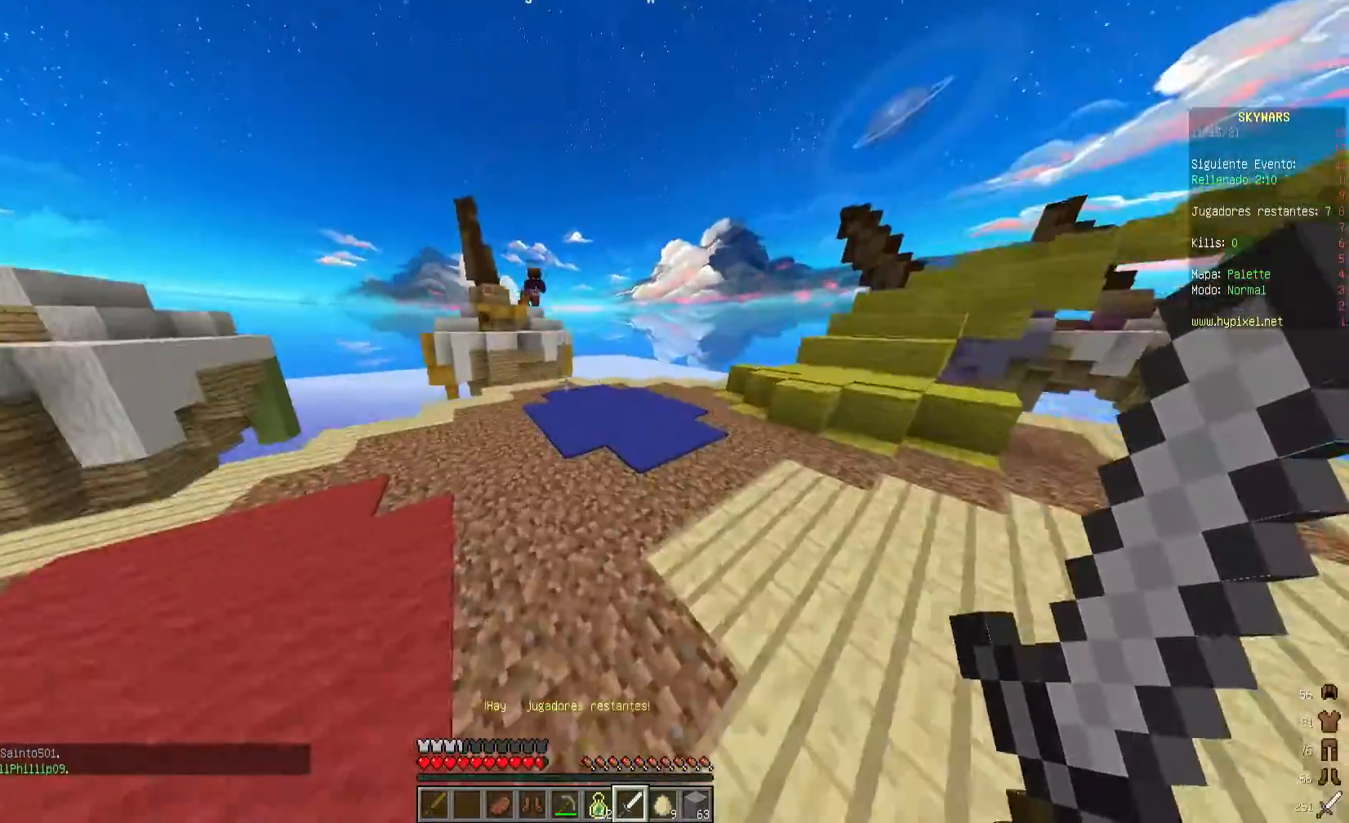
{"keys": ["w"], "mouse": [], "events": []}
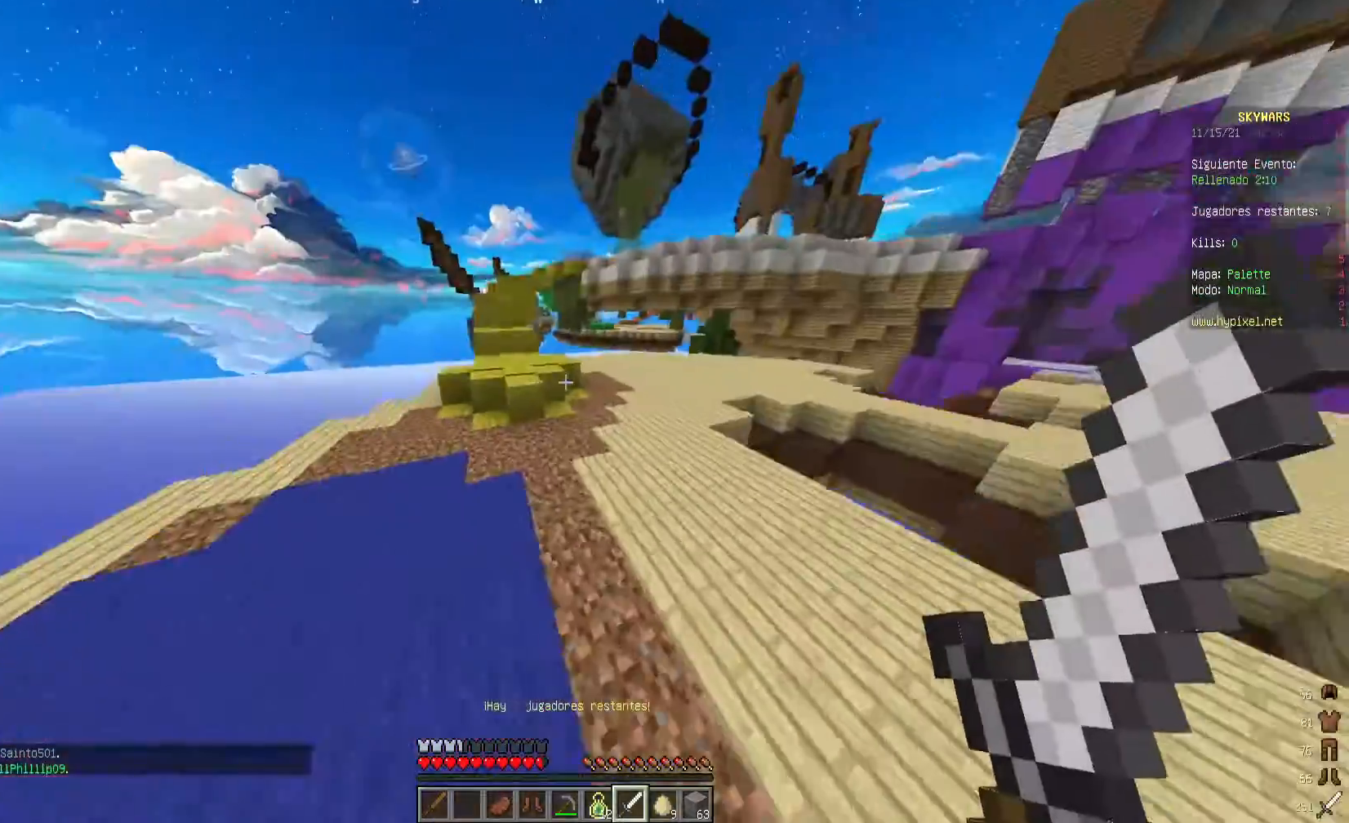
{"keys": ["w"], "mouse": [], "events": []}
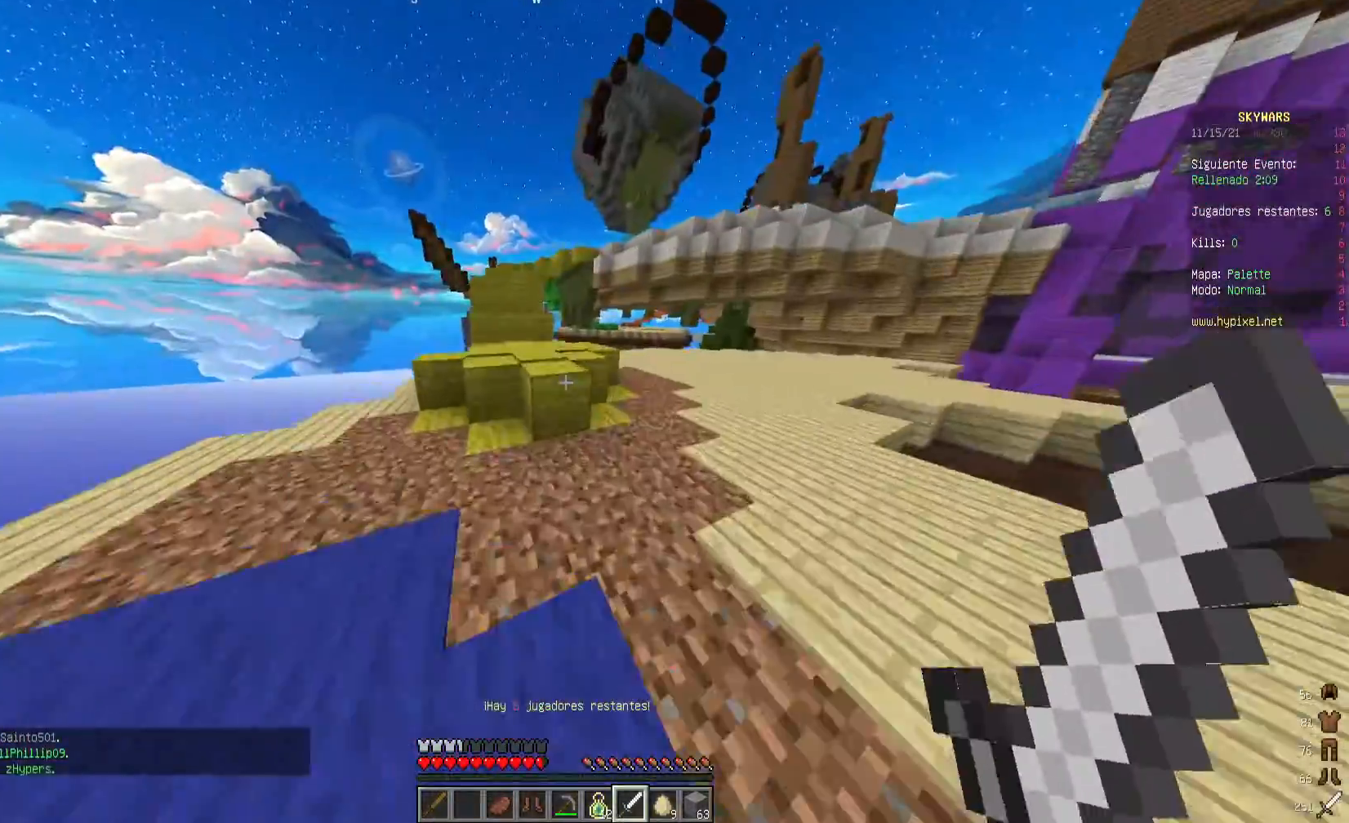
{"keys": ["w"], "mouse": [], "events": []}
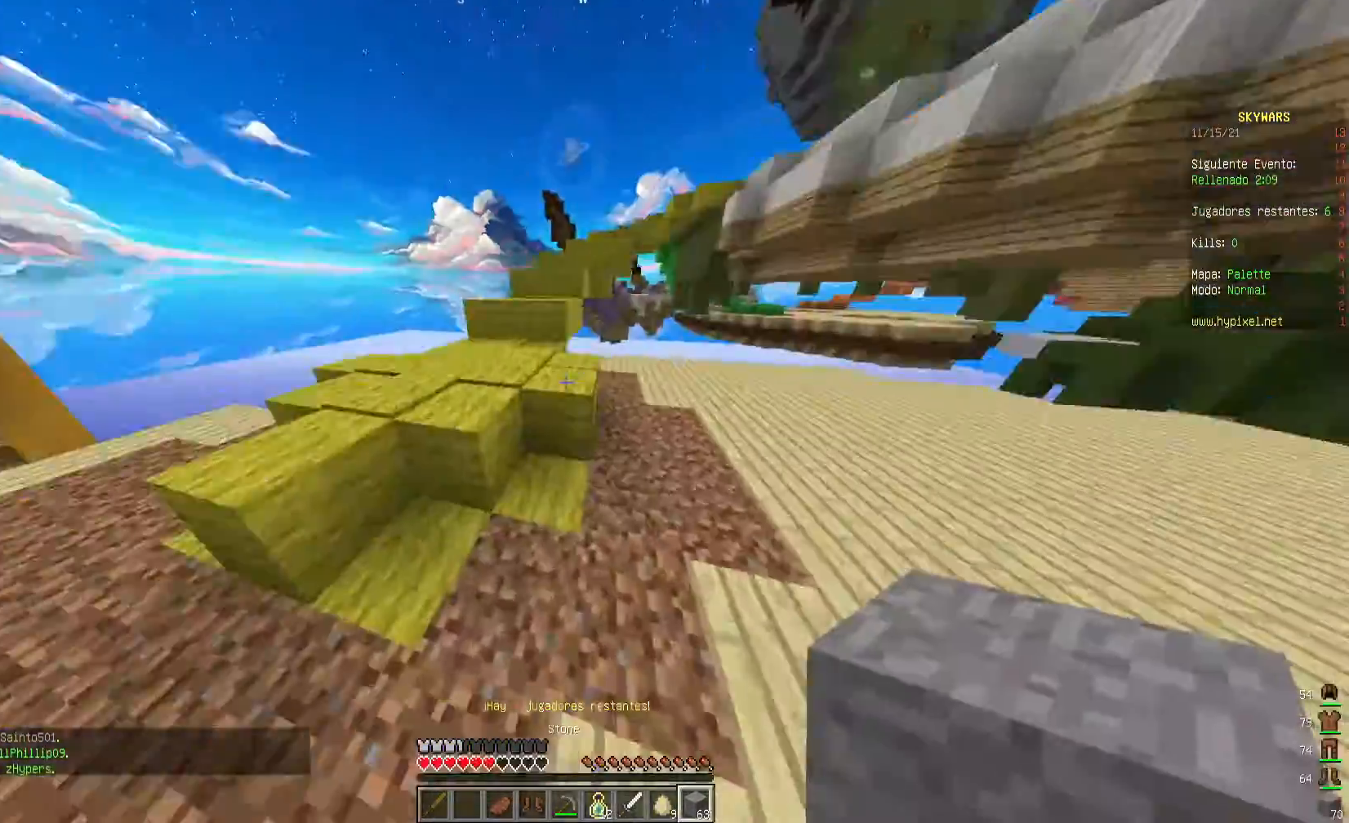
{"keys": ["w"], "mouse": ["right"], "events": [[200, "mouse_right", "down"]]}
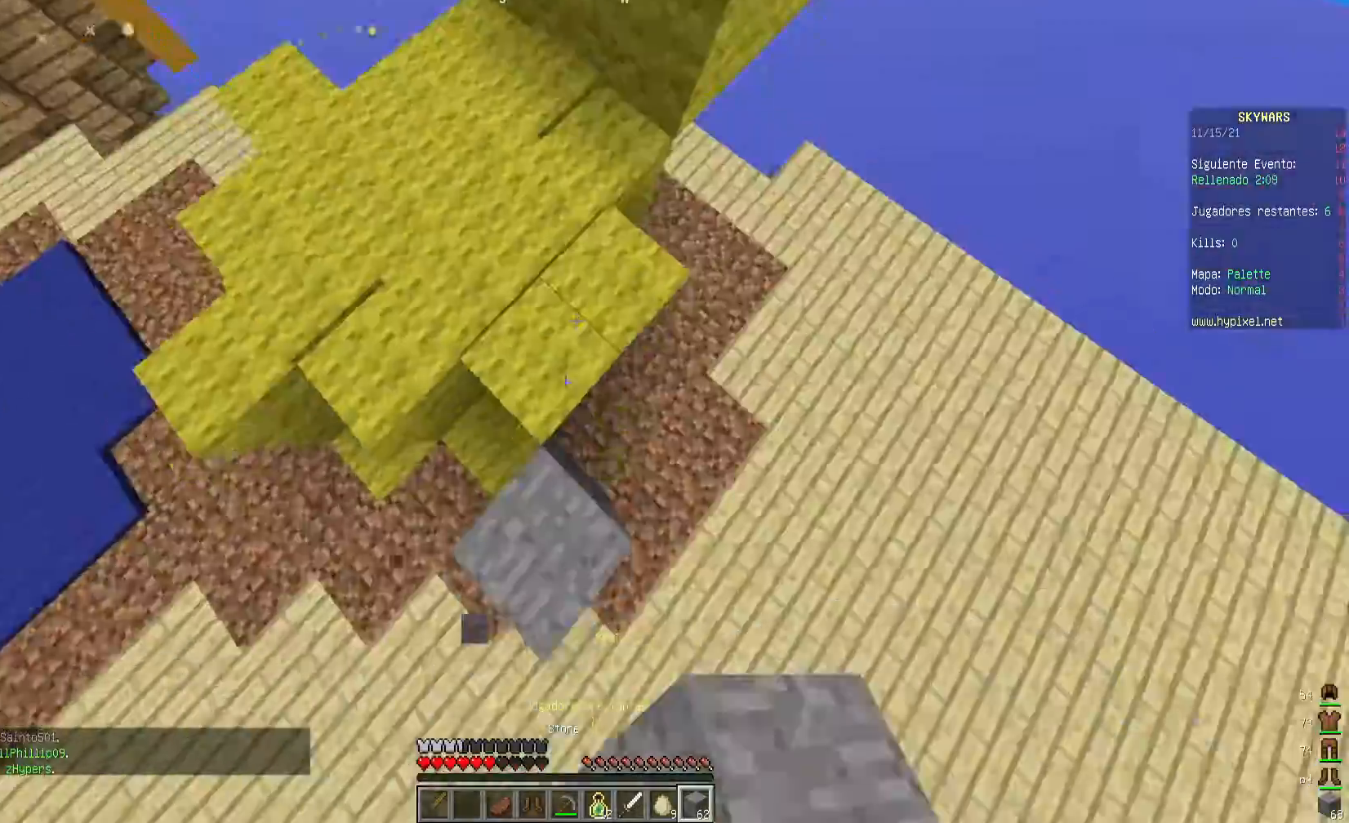
{"keys": ["w"], "mouse": ["right"], "events": [[240, "d", "down"], [320, "d", "up"]]}
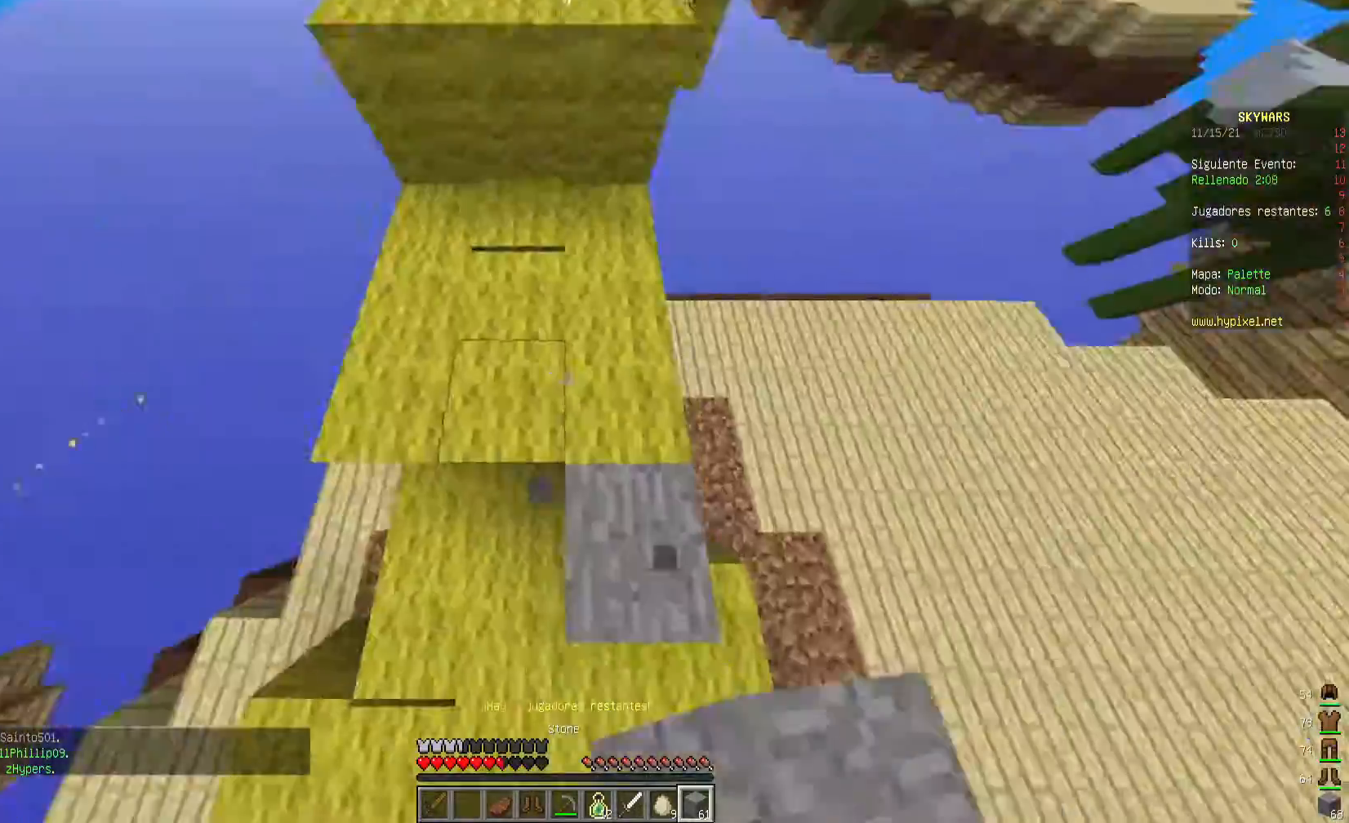
{"keys": ["w"], "mouse": ["right"], "events": []}
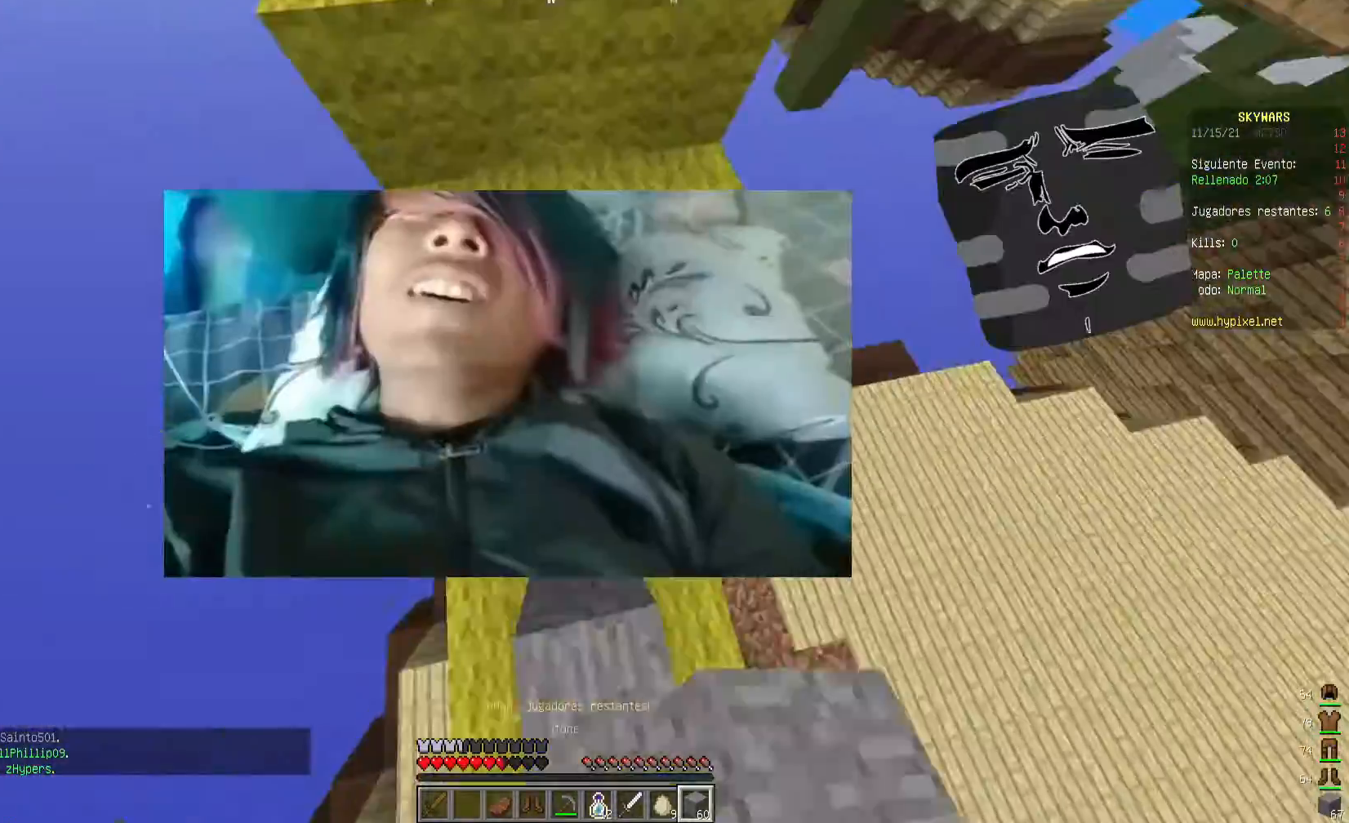
{"keys": ["w"], "mouse": [], "events": [[80, "mouse_right", "up"], [160, "mouse_right", "down"], [320, "mouse_right", "up"]]}
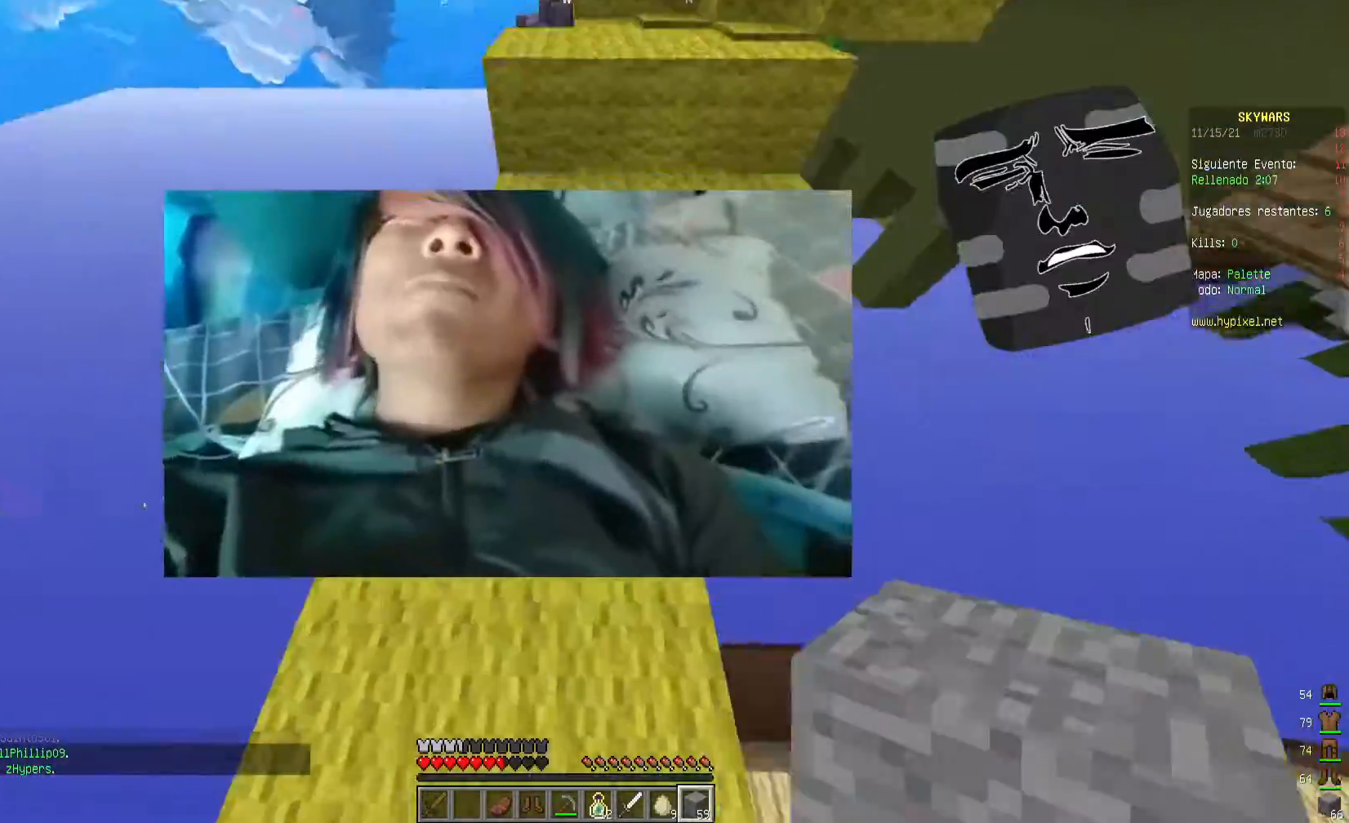
{"keys": ["d"], "mouse": [], "events": [[40, "d", "down"], [400, "w", "up"]]}
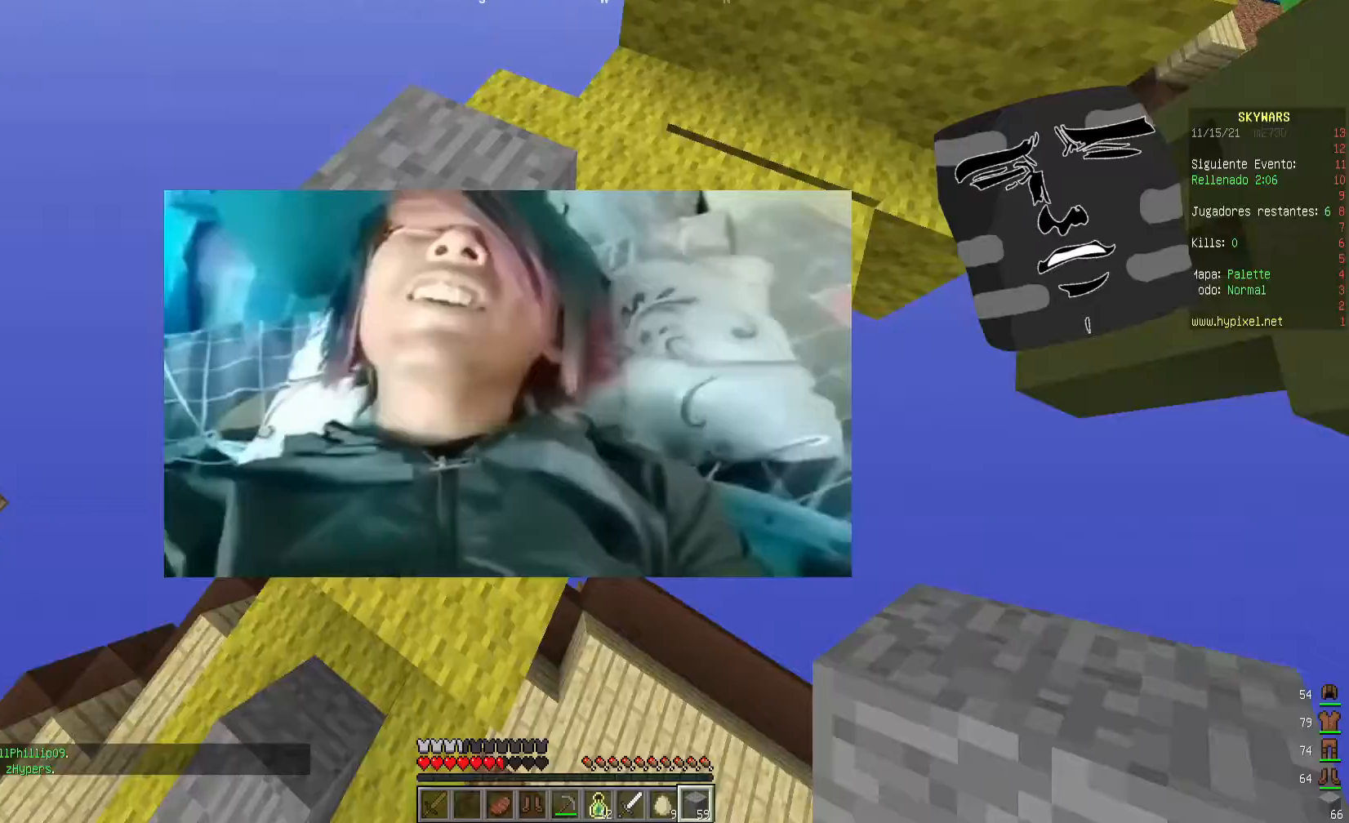
{"keys": ["d"], "mouse": [], "events": [[40, "mouse_right", "down"], [120, "w", "down"], [200, "mouse_right", "up"], [240, "w", "up"]]}
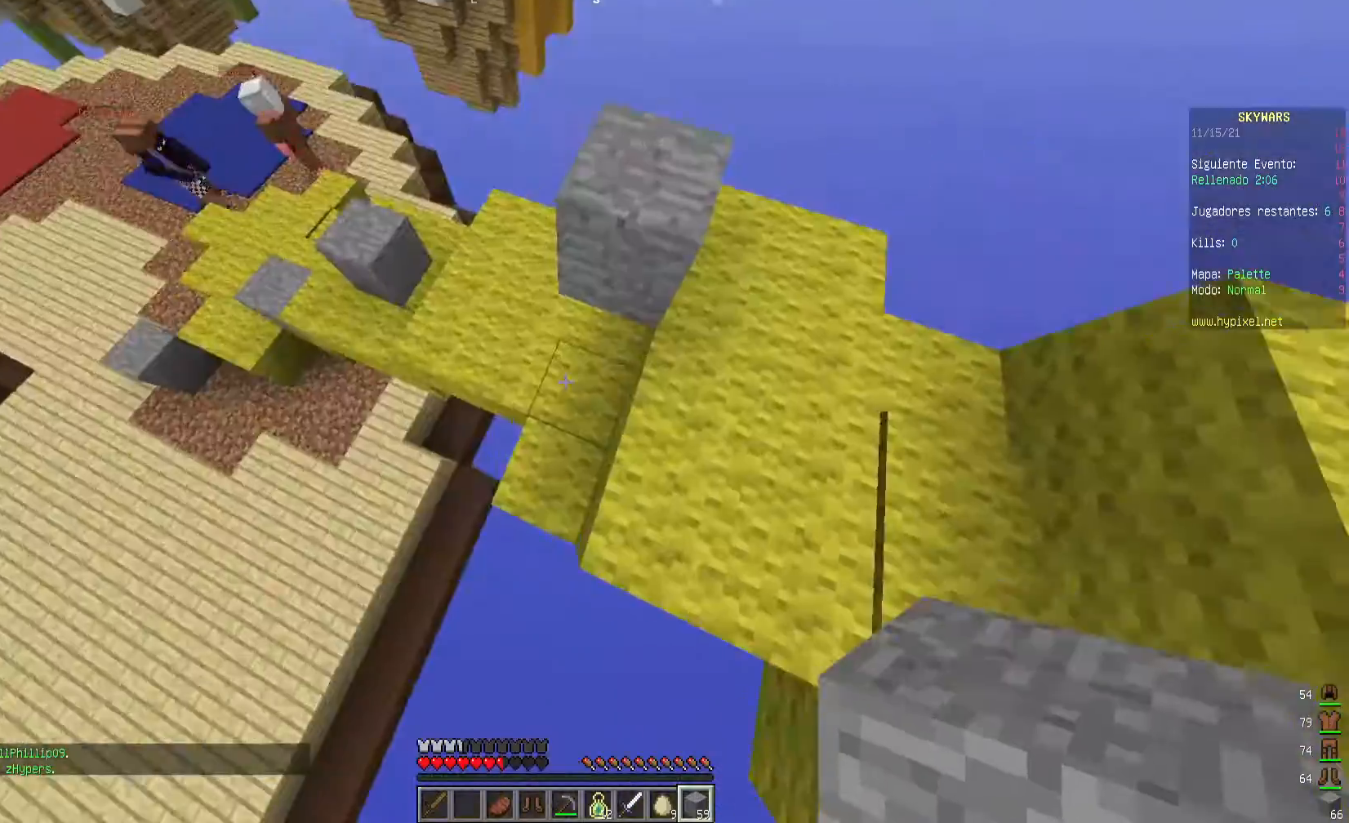
{"keys": ["d"], "mouse": [], "events": [[120, "mouse_right", "down"], [160, "s", "down"], [280, "mouse_right", "up"], [360, "s", "up"]]}
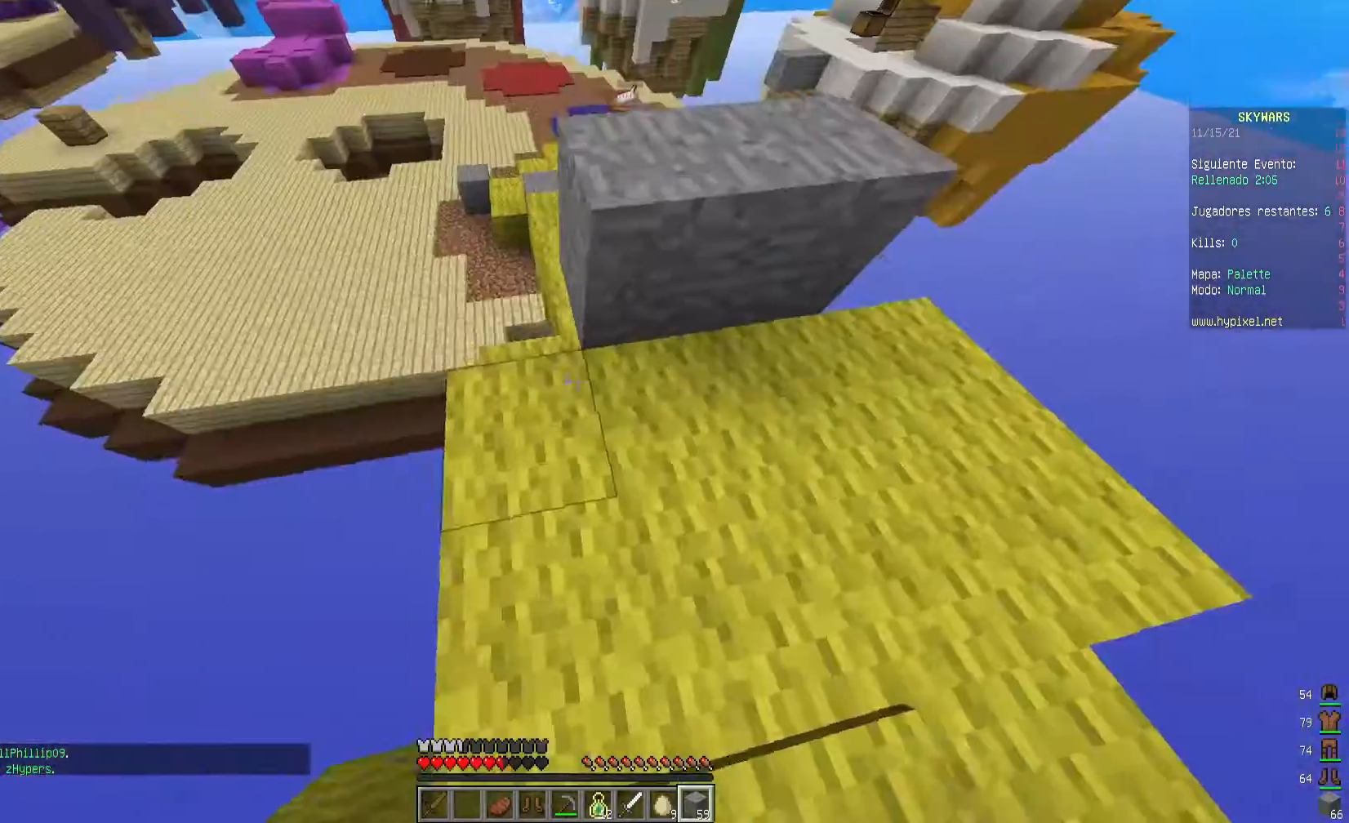
{"keys": [], "mouse": ["right"], "events": [[40, "d", "up"], [160, "a", "down"], [320, "a", "up"], [440, "mouse_right", "down"]]}
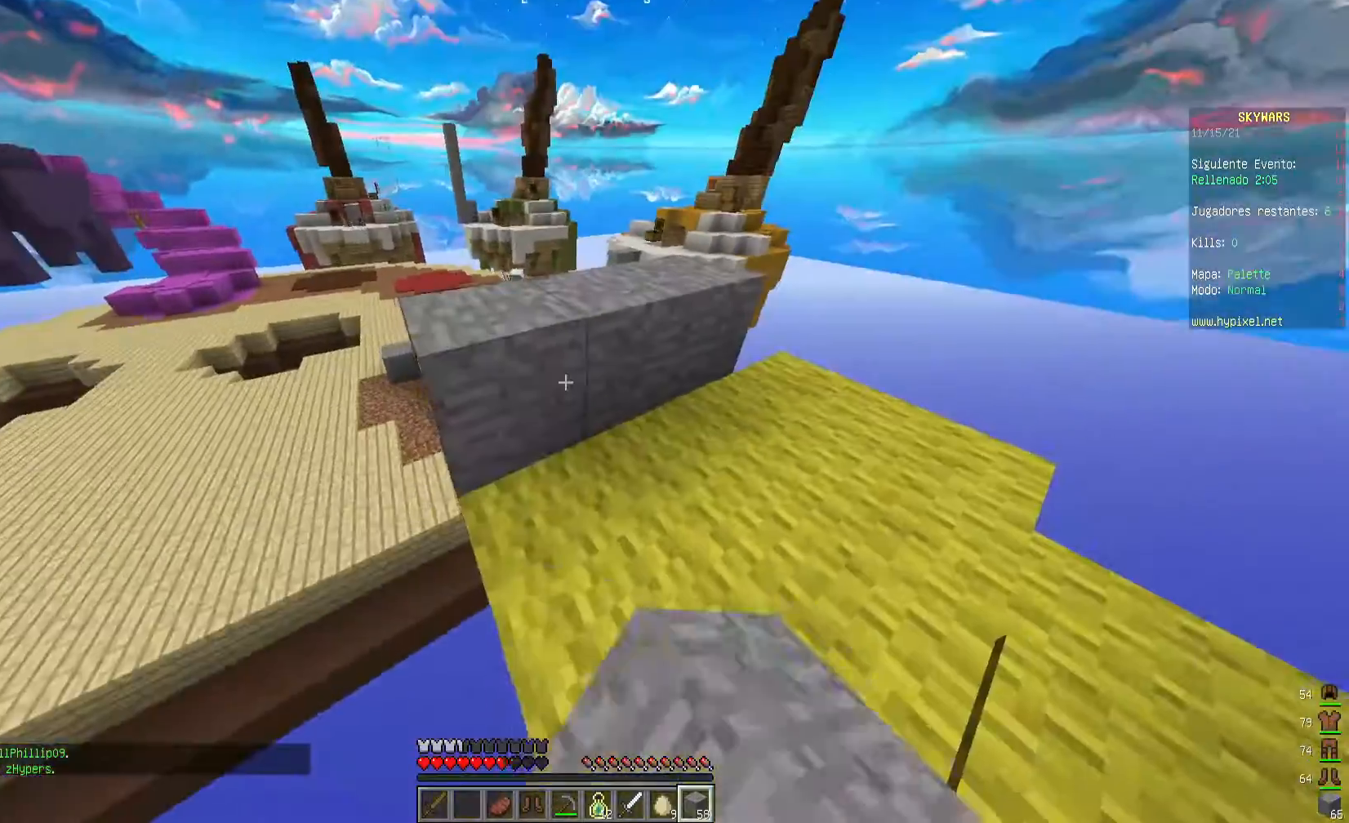
{"keys": ["d", "w"], "mouse": [], "events": [[160, "mouse_right", "up"], [200, "d", "down"], [240, "w", "down"]]}
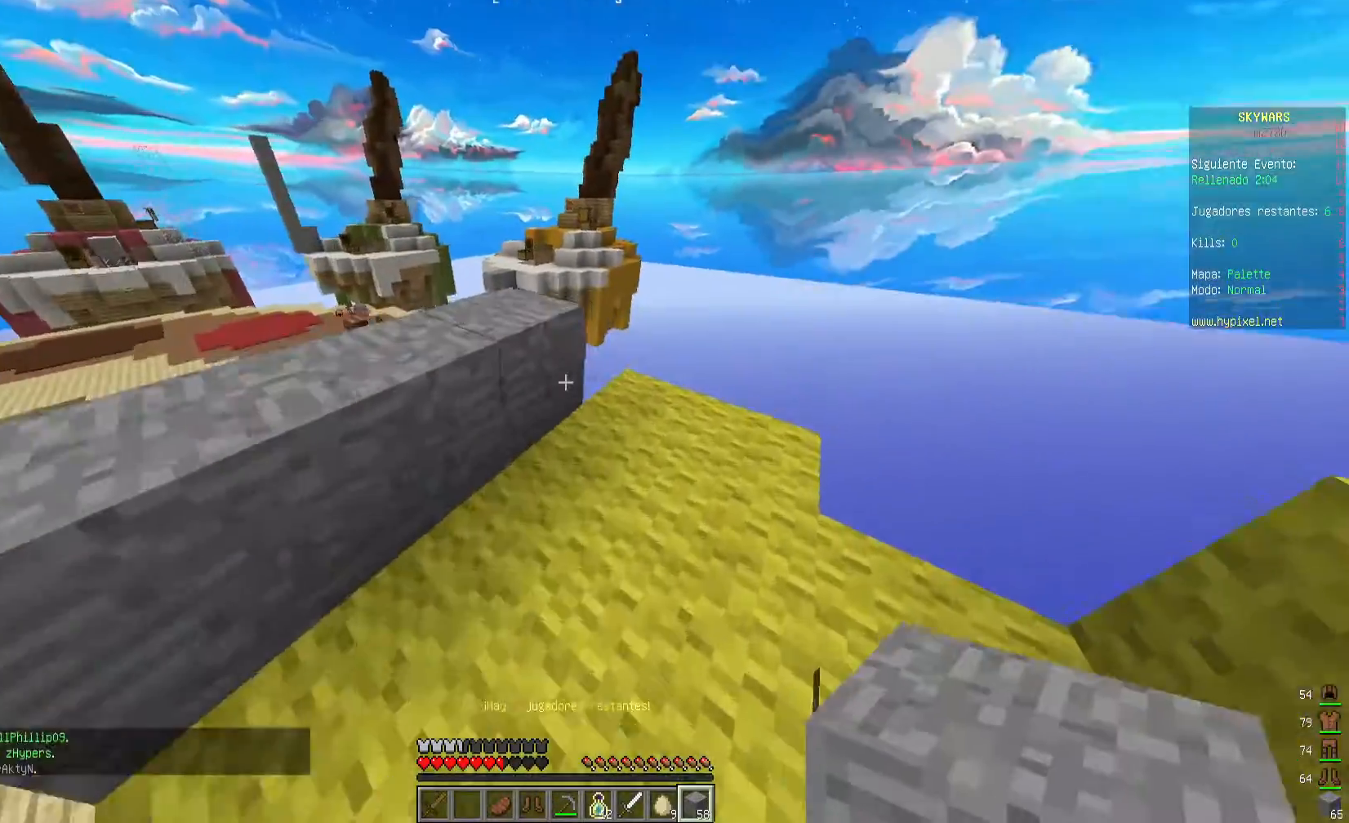
{"keys": [], "mouse": [], "events": [[480, "d", "up"], [480, "w", "up"]]}
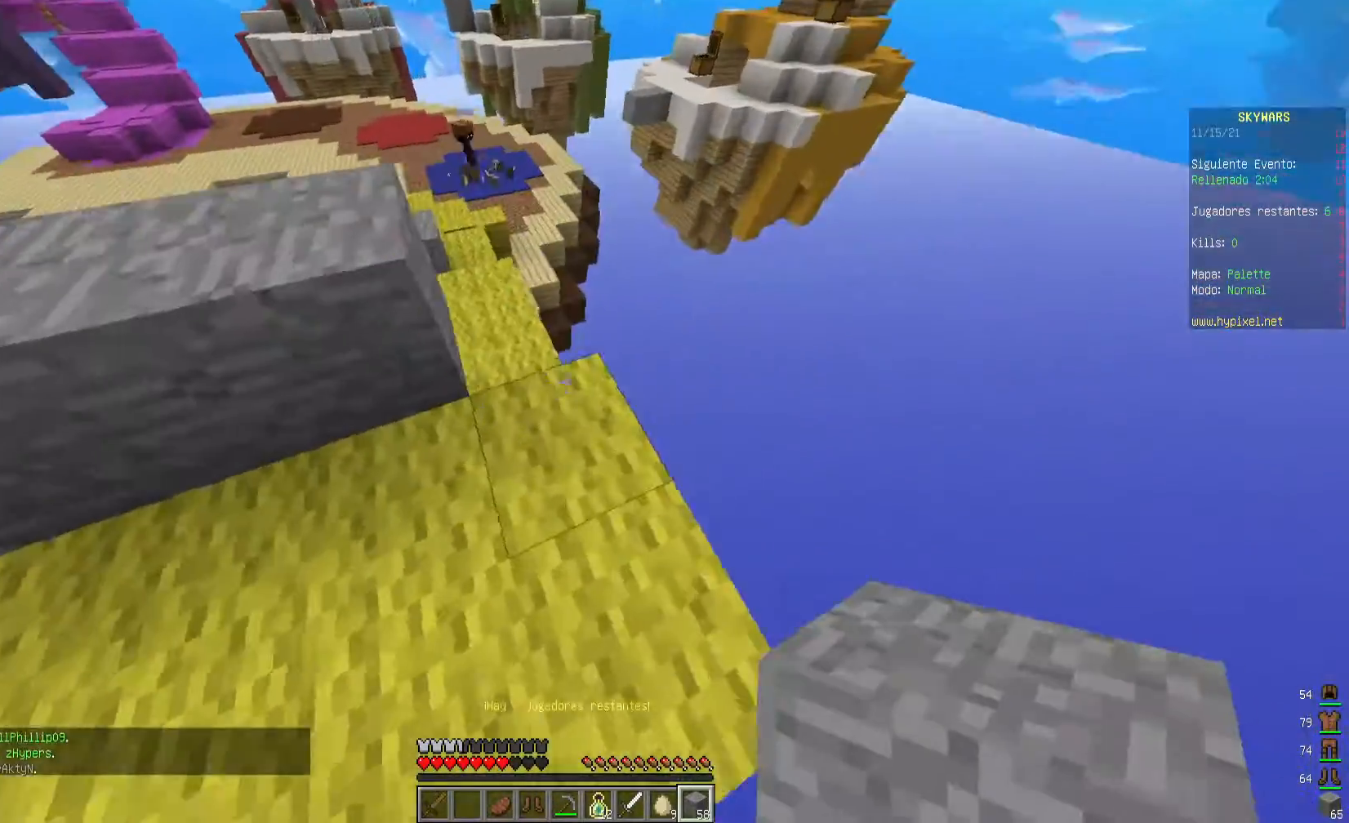
{"keys": [], "mouse": [], "events": [[40, "mouse_right", "down"], [200, "mouse_right", "up"], [320, "mouse_right", "down"], [400, "w", "down"], [480, "mouse_right", "up"], [480, "w", "up"]]}
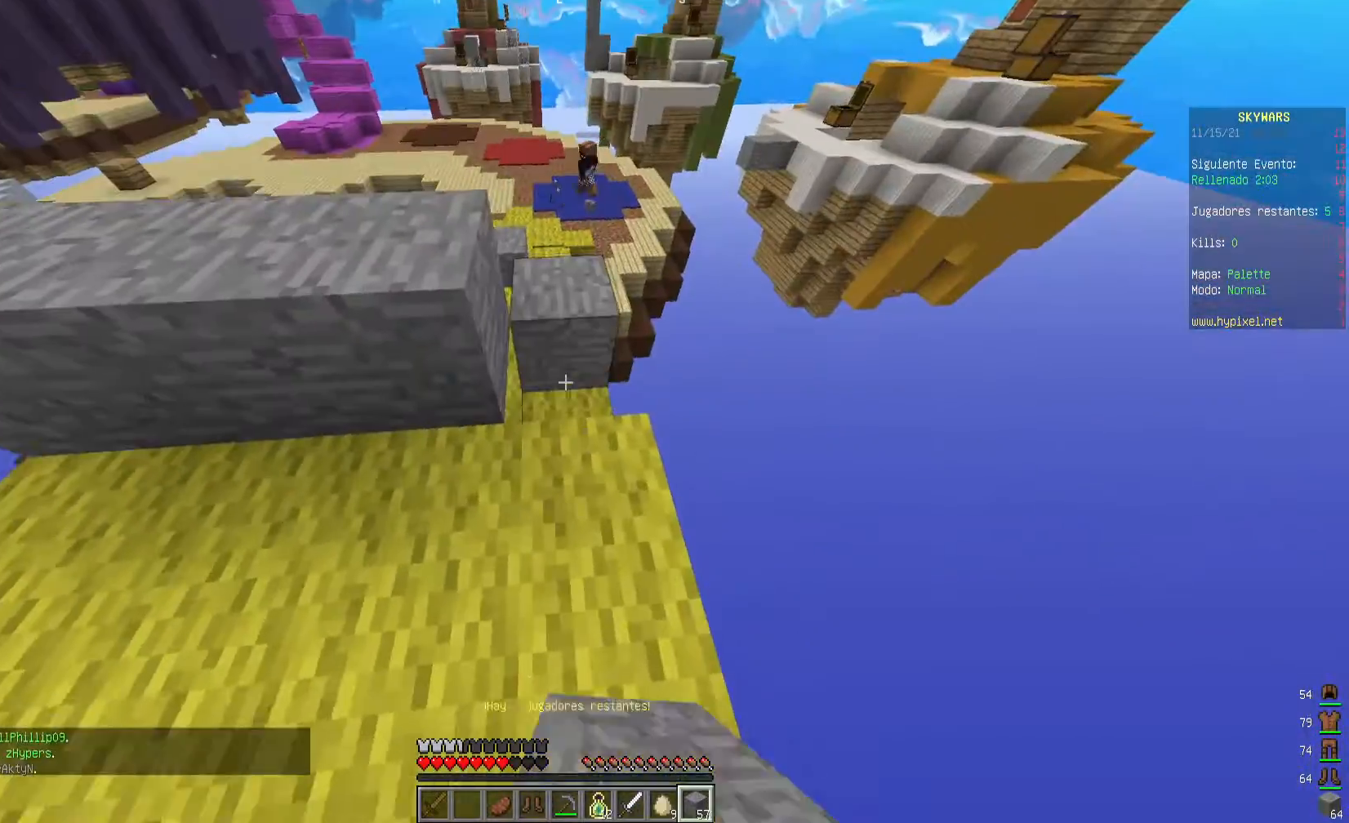
{"keys": [], "mouse": [], "events": [[280, "a", "down"], [400, "a", "up"], [400, "mouse_right", "down"], [480, "mouse_right", "up"]]}
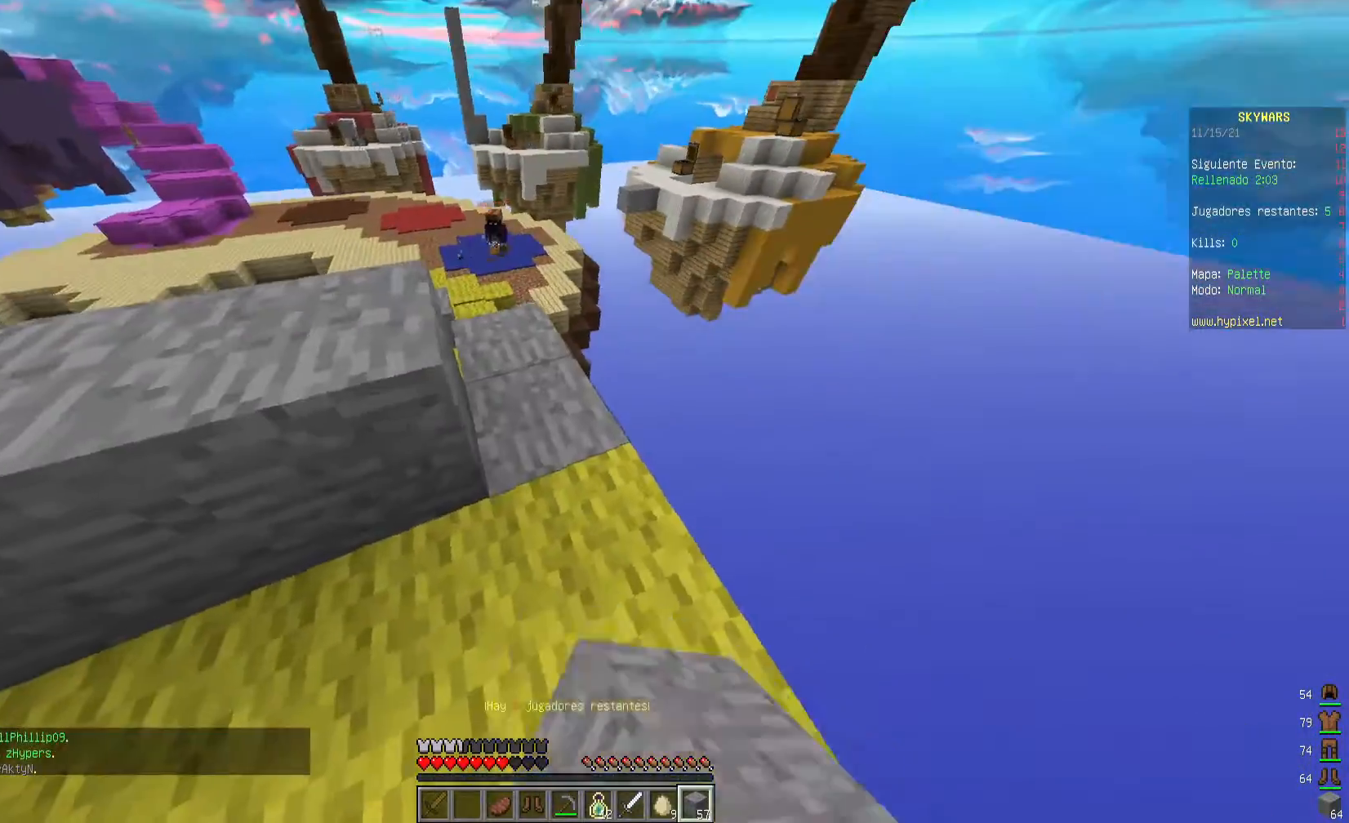
{"keys": ["a", "w"], "mouse": [], "events": [[240, "mouse_right", "down"], [320, "a", "down"], [360, "w", "down"], [440, "mouse_right", "up"]]}
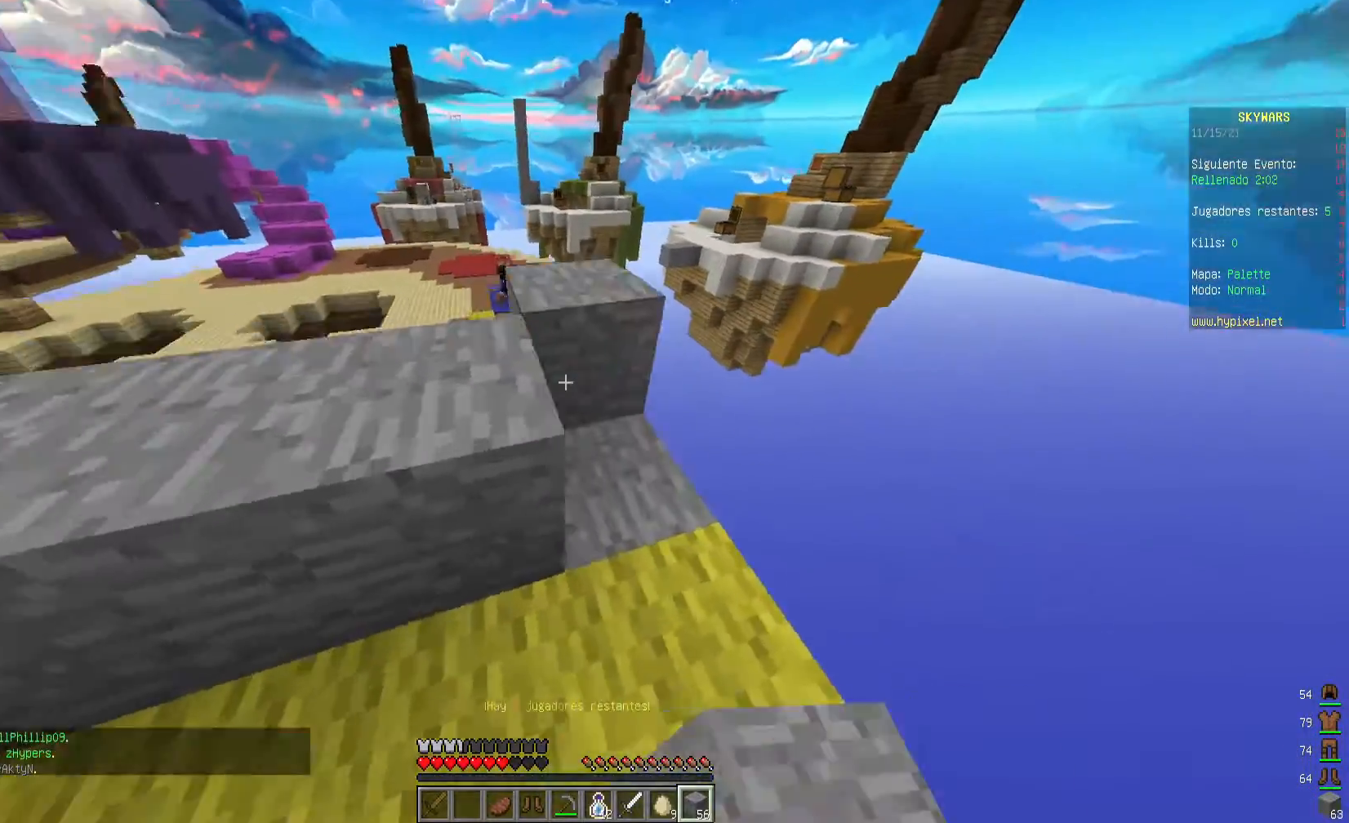
{"keys": ["s"], "mouse": ["right"], "events": [[200, "a", "up"], [240, "w", "up"], [400, "s", "down"], [440, "mouse_right", "down"]]}
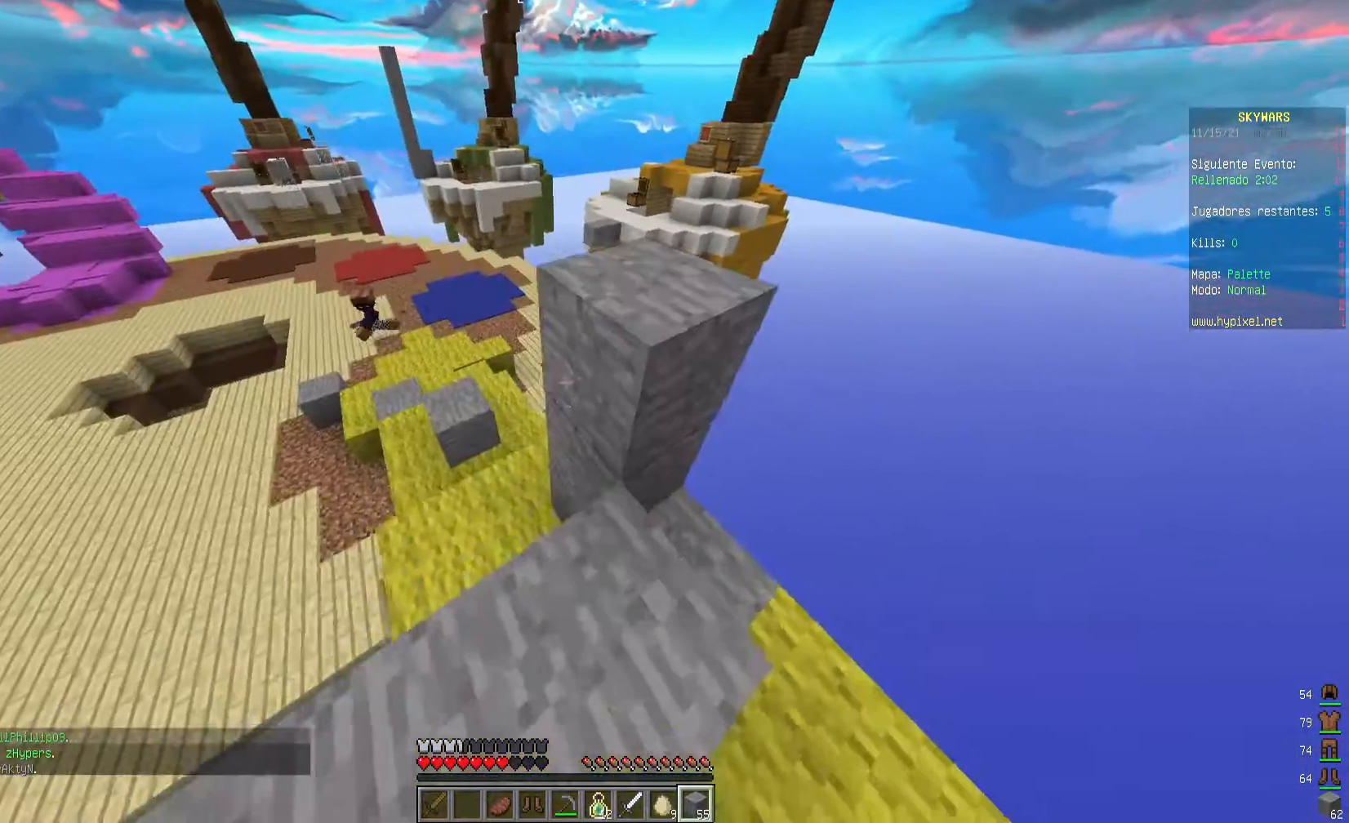
{"keys": [], "mouse": [], "events": [[80, "mouse_right", "up"], [120, "s", "up"]]}
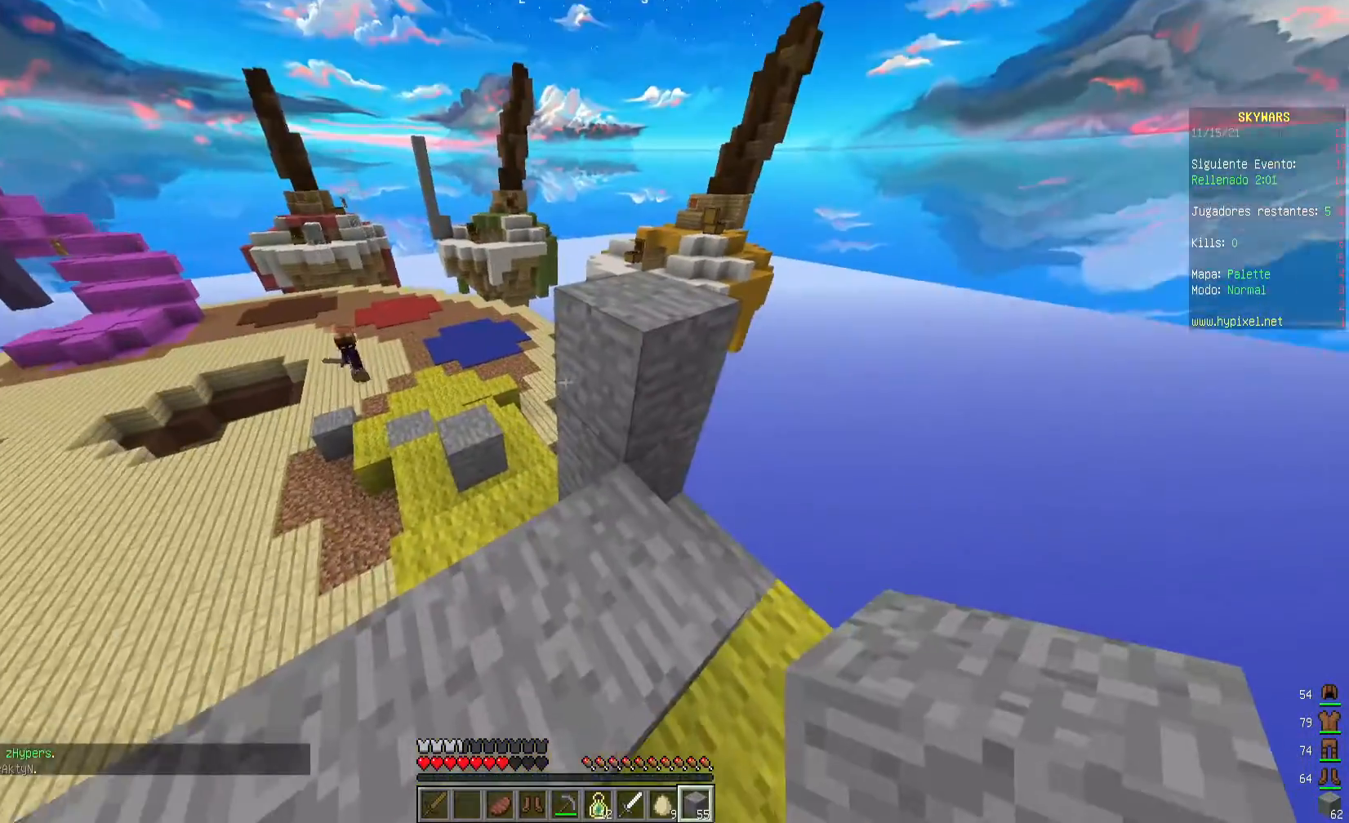
{"keys": ["s"], "mouse": [], "events": [[360, "s", "down"]]}
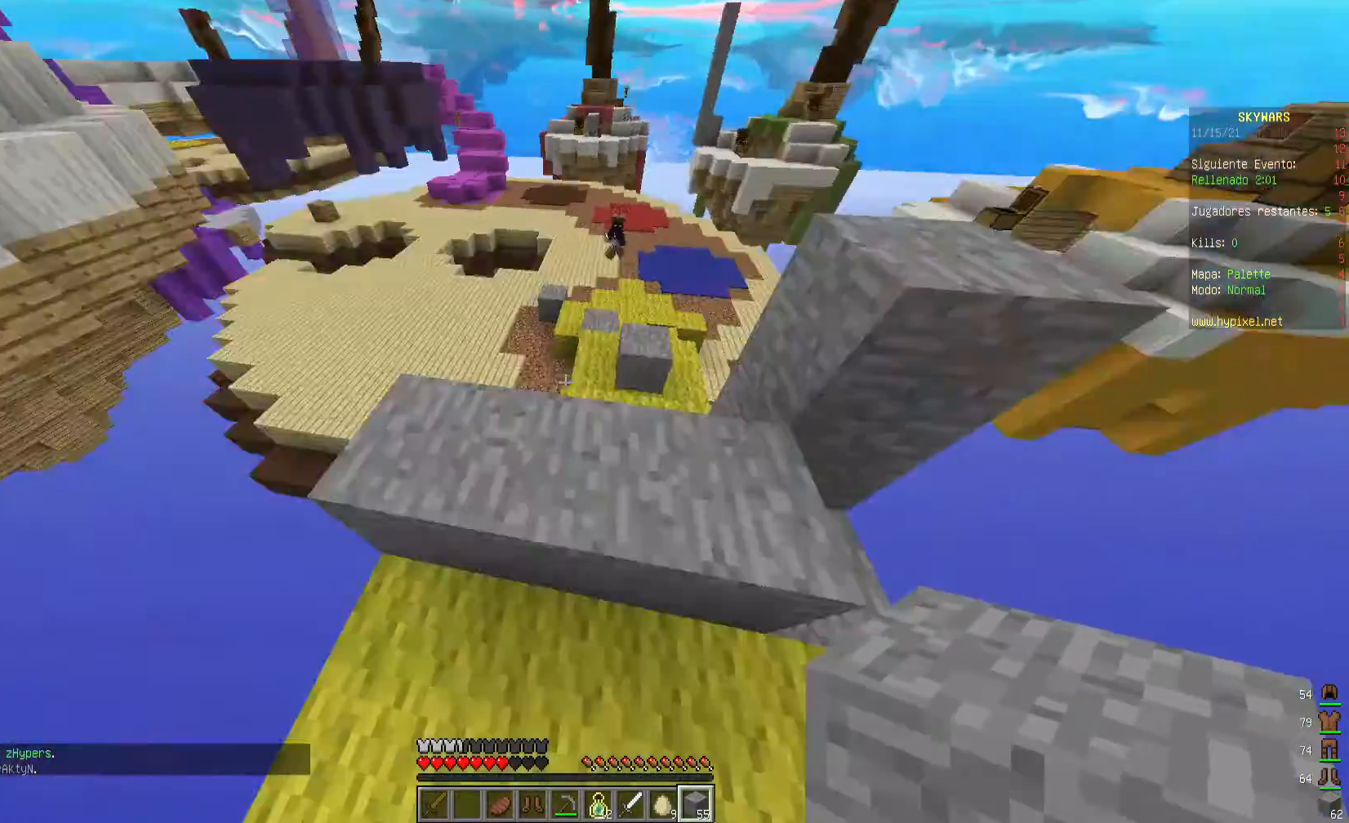
{"keys": ["w"], "mouse": [], "events": [[80, "a", "down"], [120, "s", "up"], [320, "a", "up"], [320, "w", "down"]]}
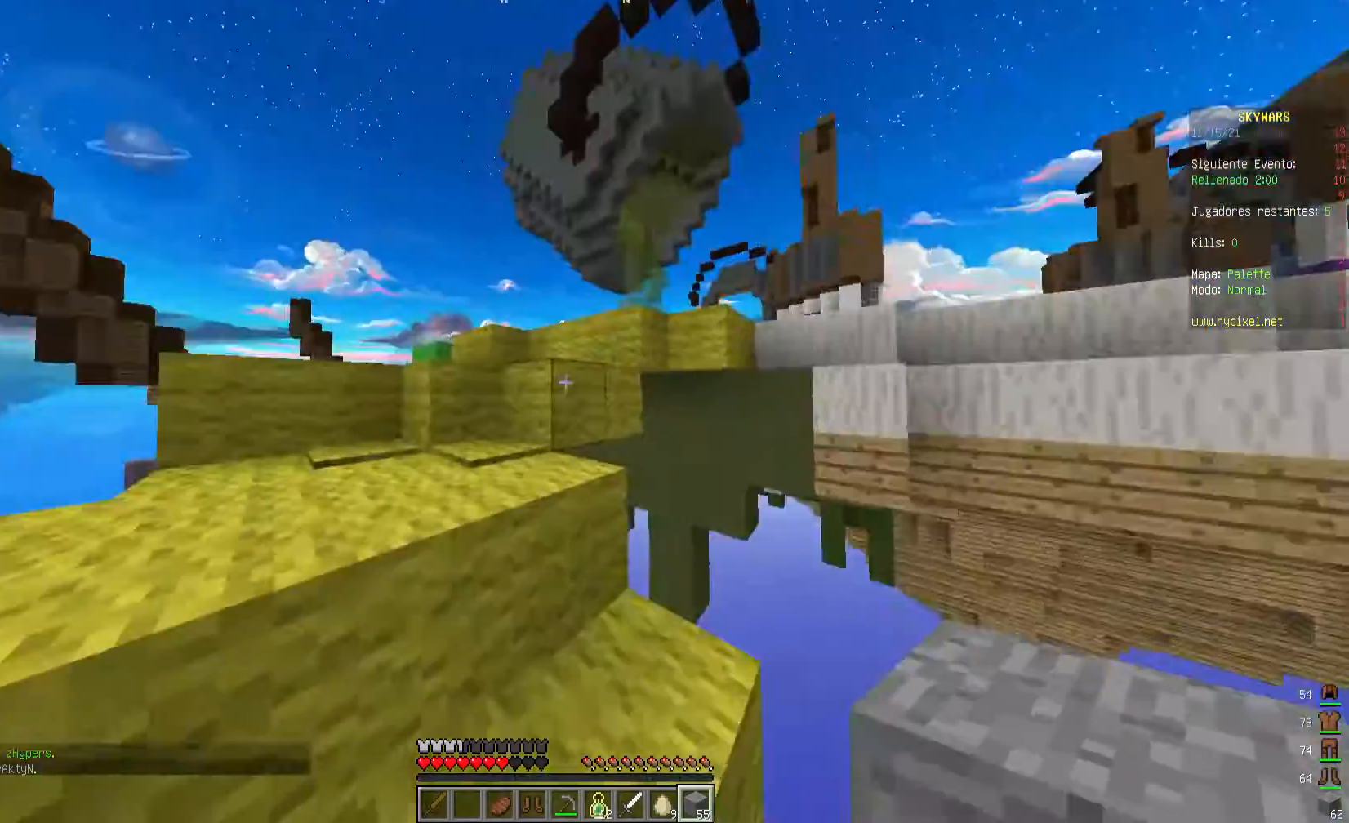
{"keys": ["w"], "mouse": [], "events": [[80, "a", "down"], [360, "a", "up"]]}
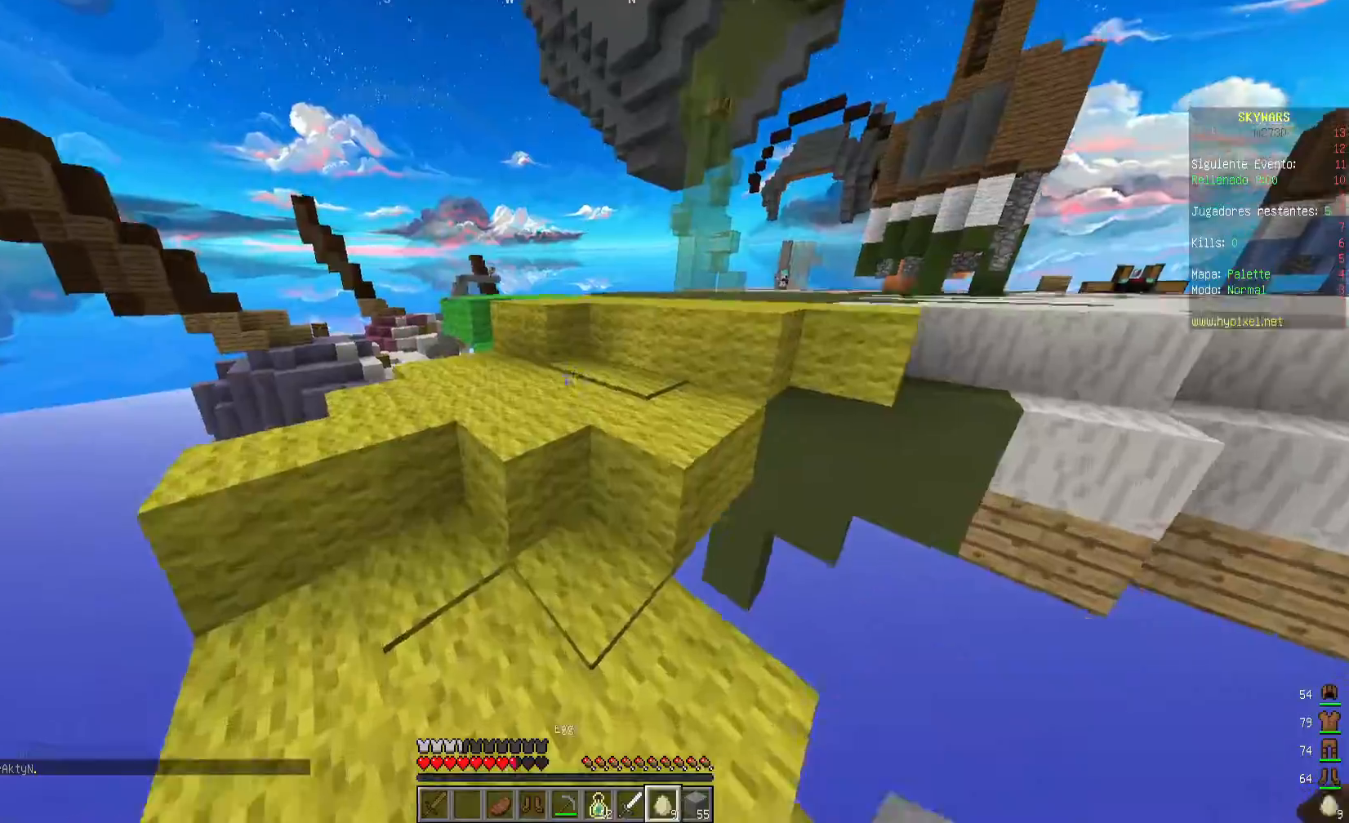
{"keys": ["w"], "mouse": [], "events": []}